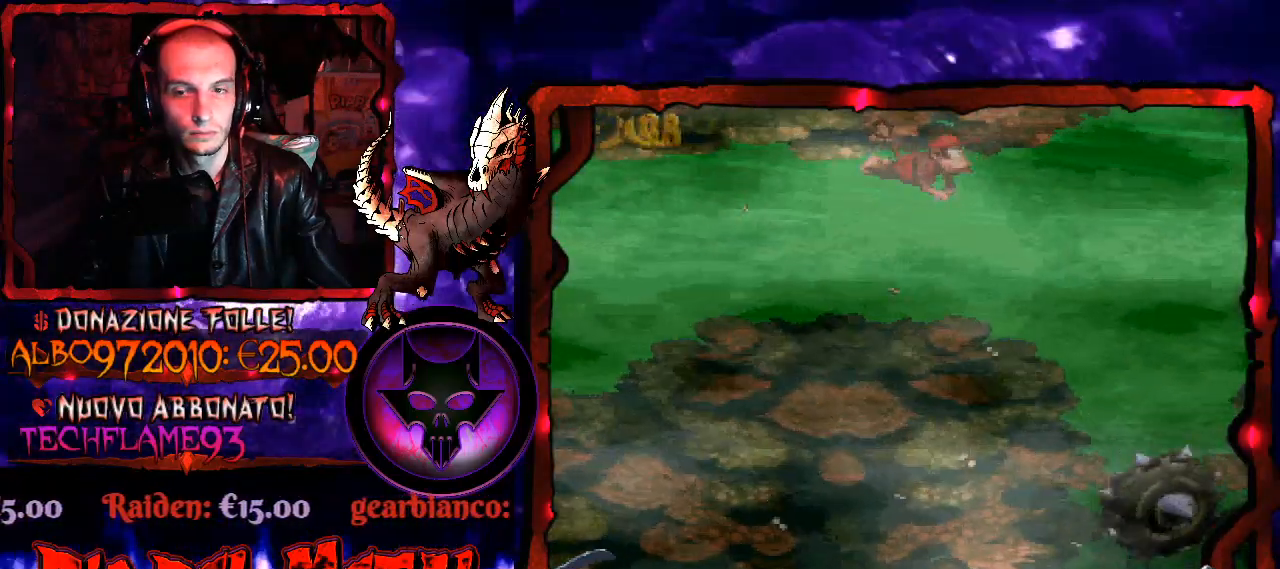
Gameplay with a controller (Xbox layout); each line is a JSON object with the inputs held at the frame after it. "events" lists button and stick changes between this image and that frame as [ms after this image, input, new state], when the widget could be followed in between. Not read: L3 R3 left_stick.
{"buttons": [], "right_stick": "center", "events": [[300, "DPAD_LEFT", "down"], [433, "DPAD_LEFT", "up"]]}
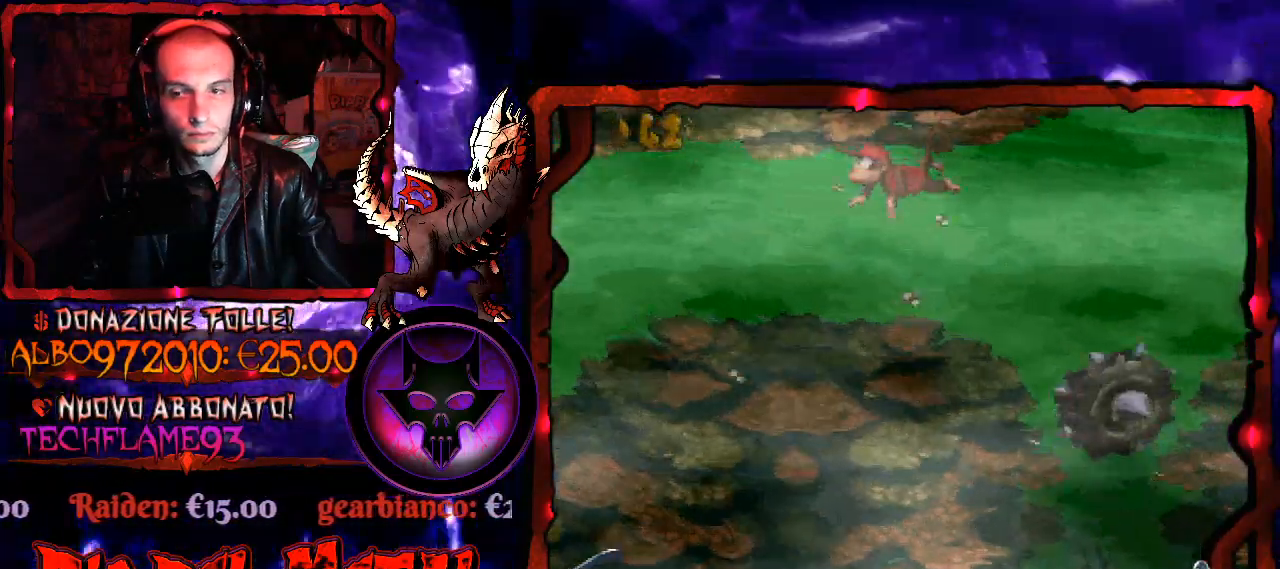
{"buttons": [], "right_stick": "center", "events": [[133, "DPAD_RIGHT", "down"], [200, "DPAD_RIGHT", "up"]]}
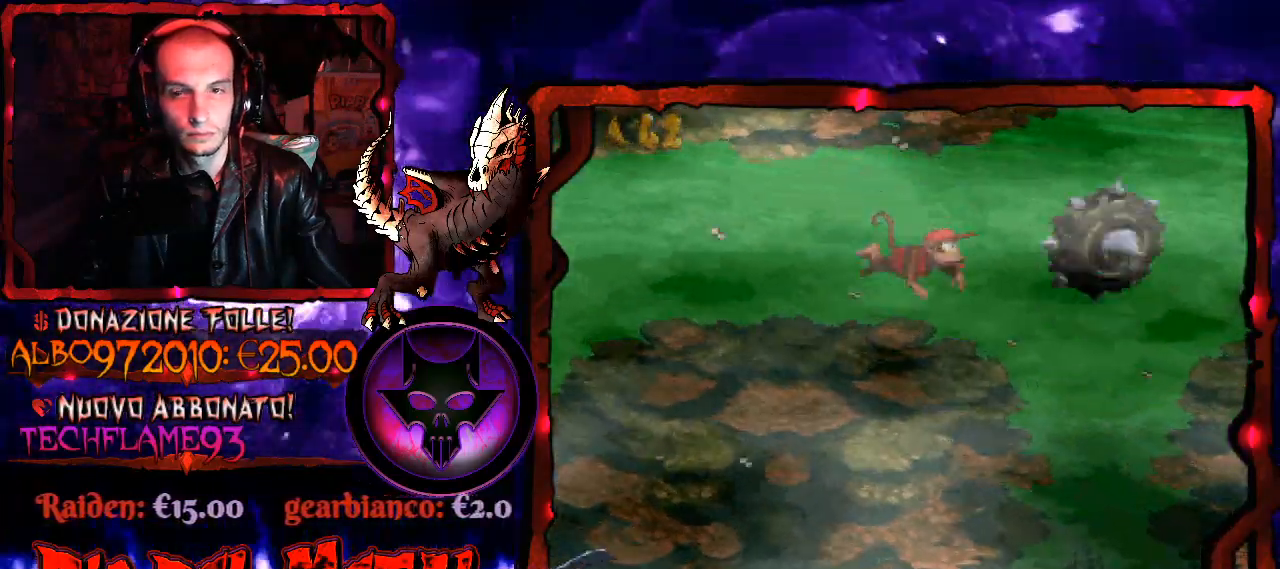
{"buttons": [], "right_stick": "center", "events": []}
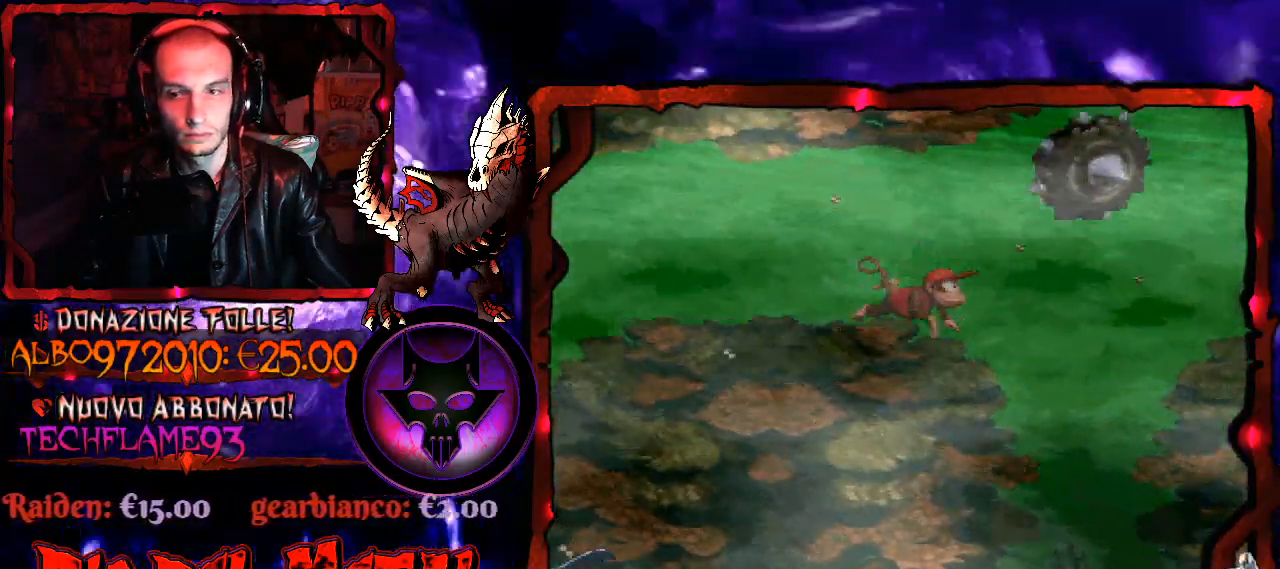
{"buttons": ["DPAD_RIGHT"], "right_stick": "center", "events": [[167, "B", "down"], [300, "B", "up"], [400, "DPAD_RIGHT", "down"]]}
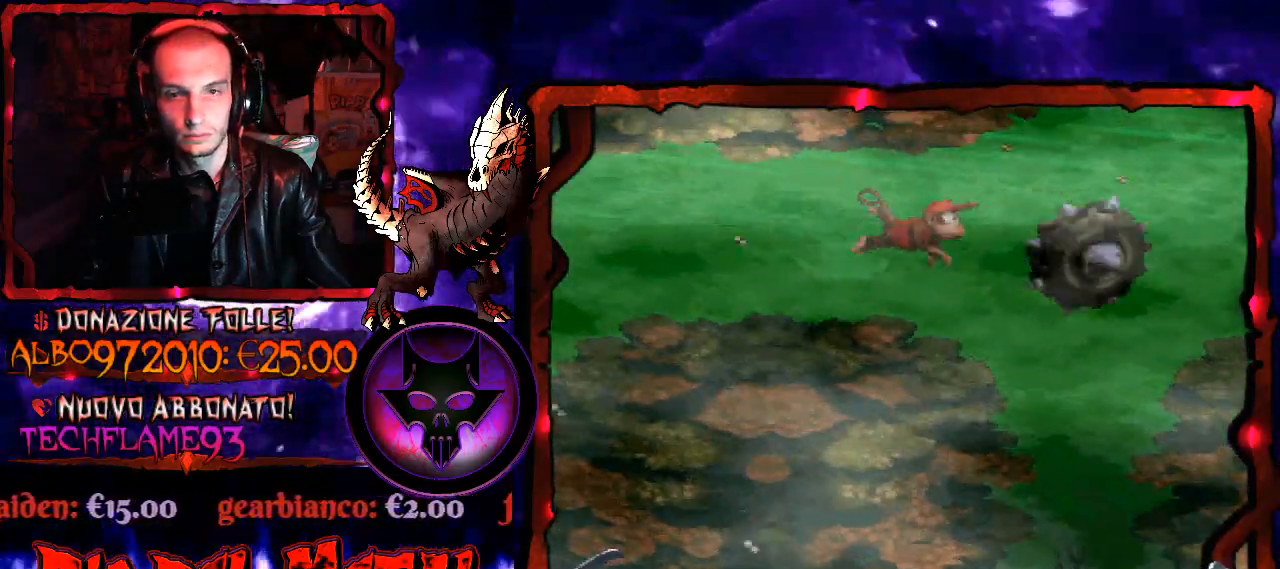
{"buttons": ["DPAD_RIGHT"], "right_stick": "center", "events": []}
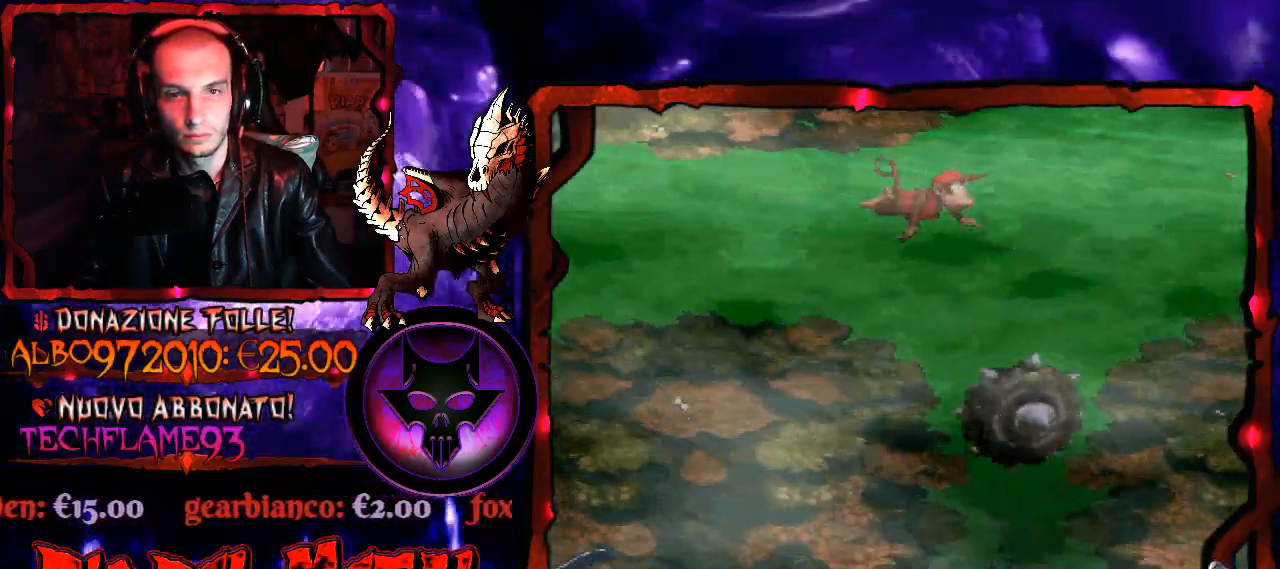
{"buttons": ["B", "DPAD_DOWN", "DPAD_RIGHT"], "right_stick": "center", "events": [[467, "DPAD_DOWN", "down"], [500, "B", "down"]]}
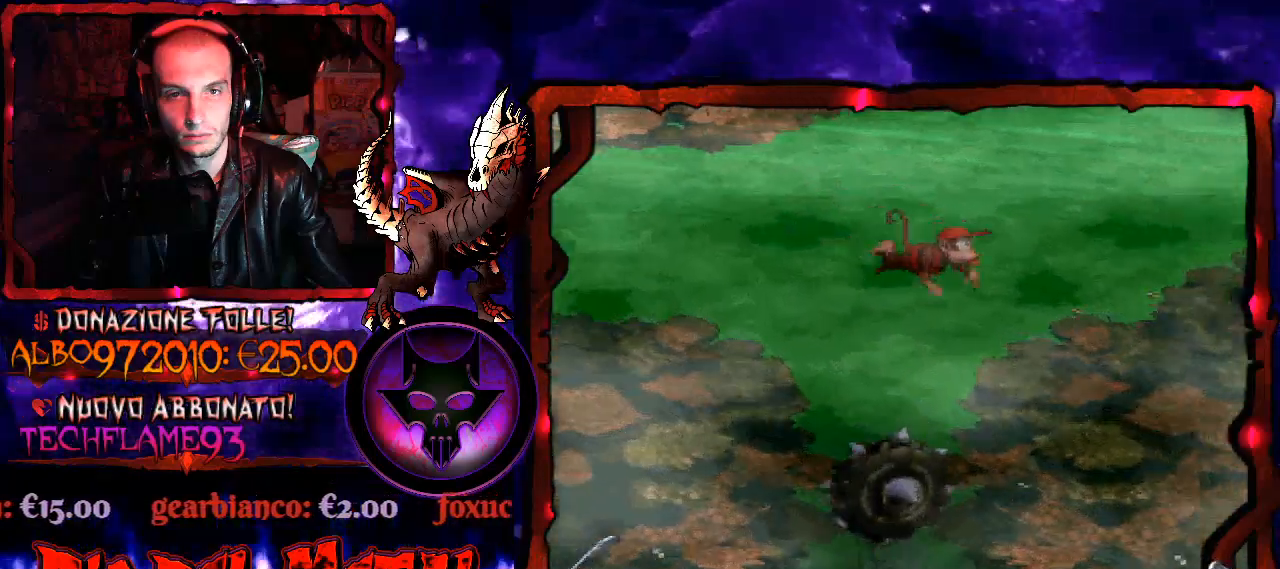
{"buttons": ["DPAD_RIGHT"], "right_stick": "center", "events": [[133, "B", "up"], [400, "DPAD_DOWN", "up"]]}
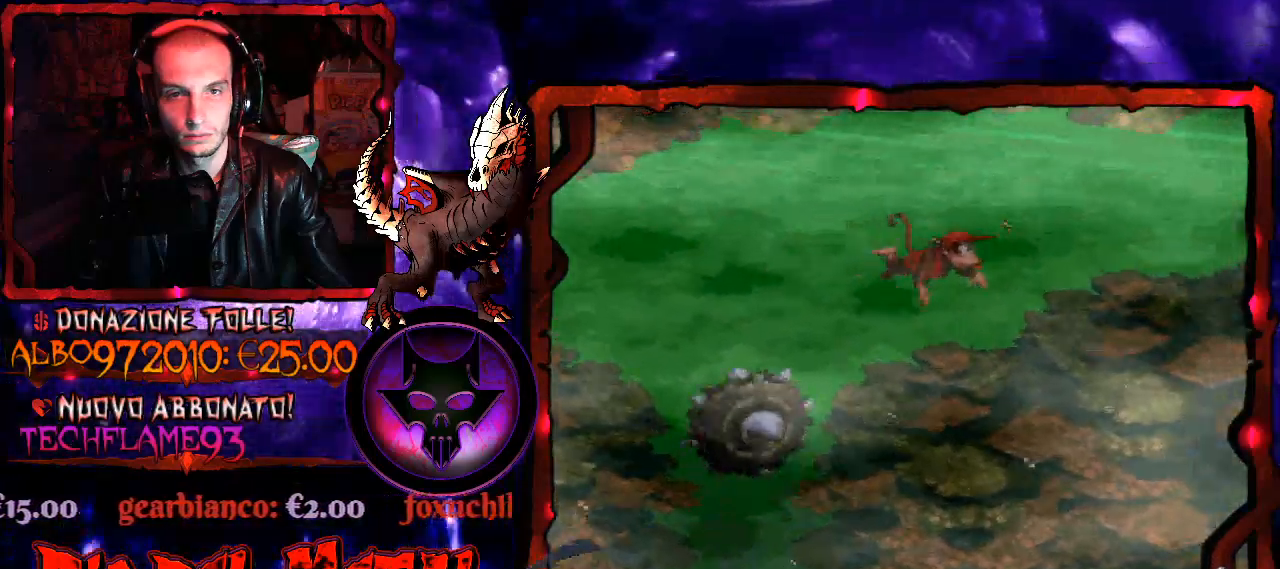
{"buttons": ["DPAD_RIGHT"], "right_stick": "center", "events": []}
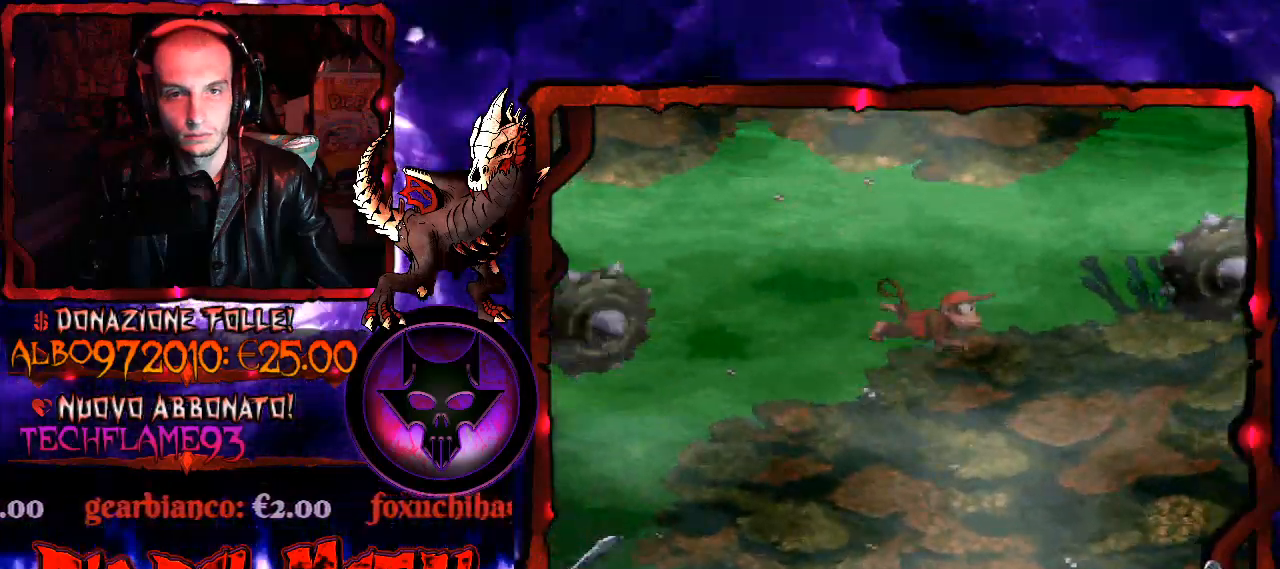
{"buttons": ["DPAD_RIGHT"], "right_stick": "center", "events": [[100, "DPAD_RIGHT", "up"], [333, "DPAD_RIGHT", "down"]]}
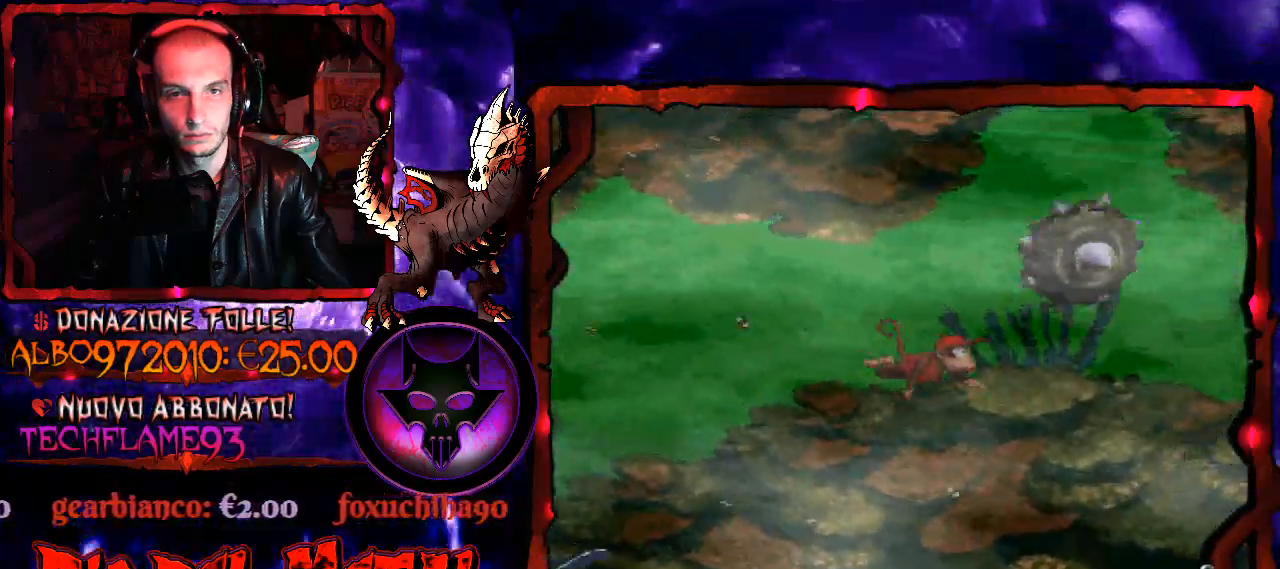
{"buttons": ["DPAD_RIGHT"], "right_stick": "center", "events": []}
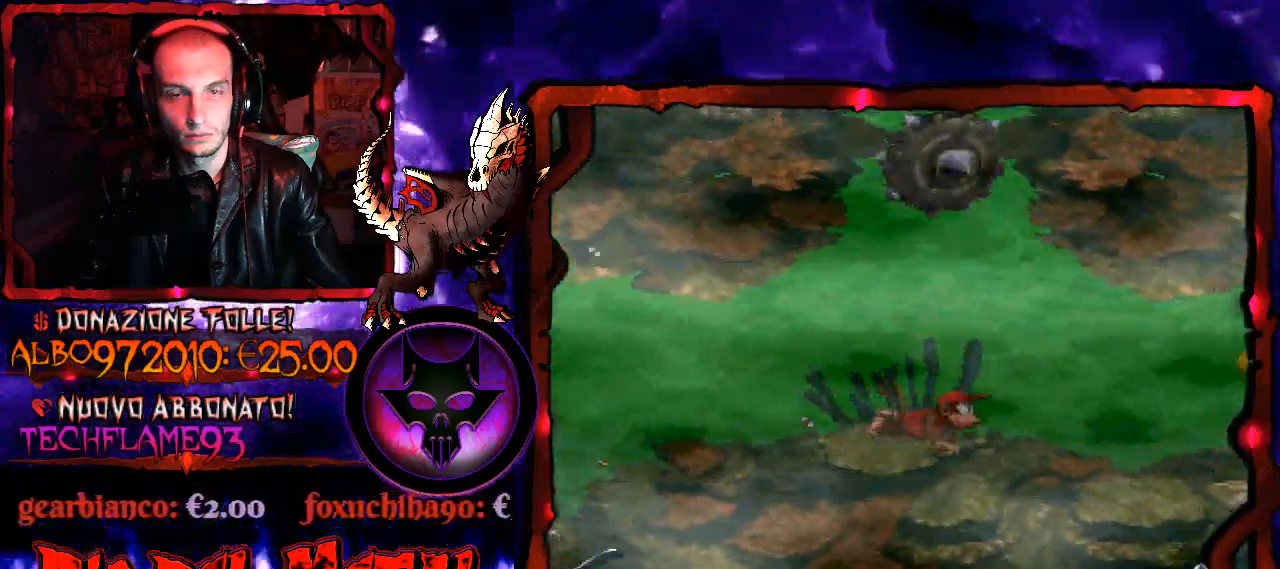
{"buttons": ["DPAD_RIGHT"], "right_stick": "center", "events": []}
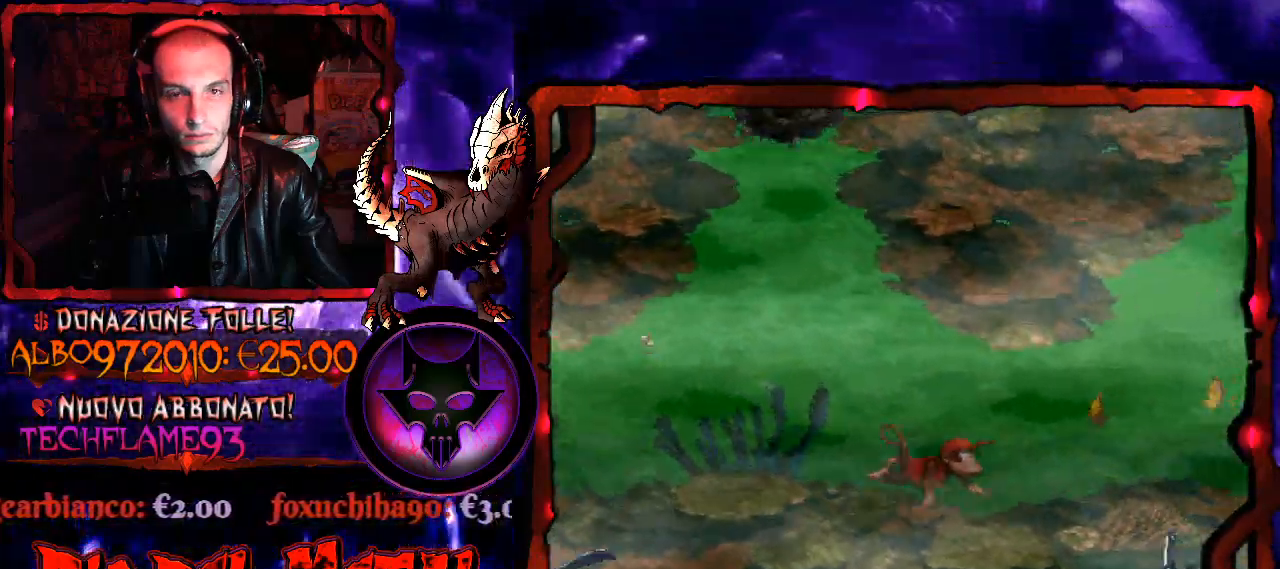
{"buttons": ["DPAD_RIGHT"], "right_stick": "center", "events": [[400, "B", "down"], [500, "B", "up"]]}
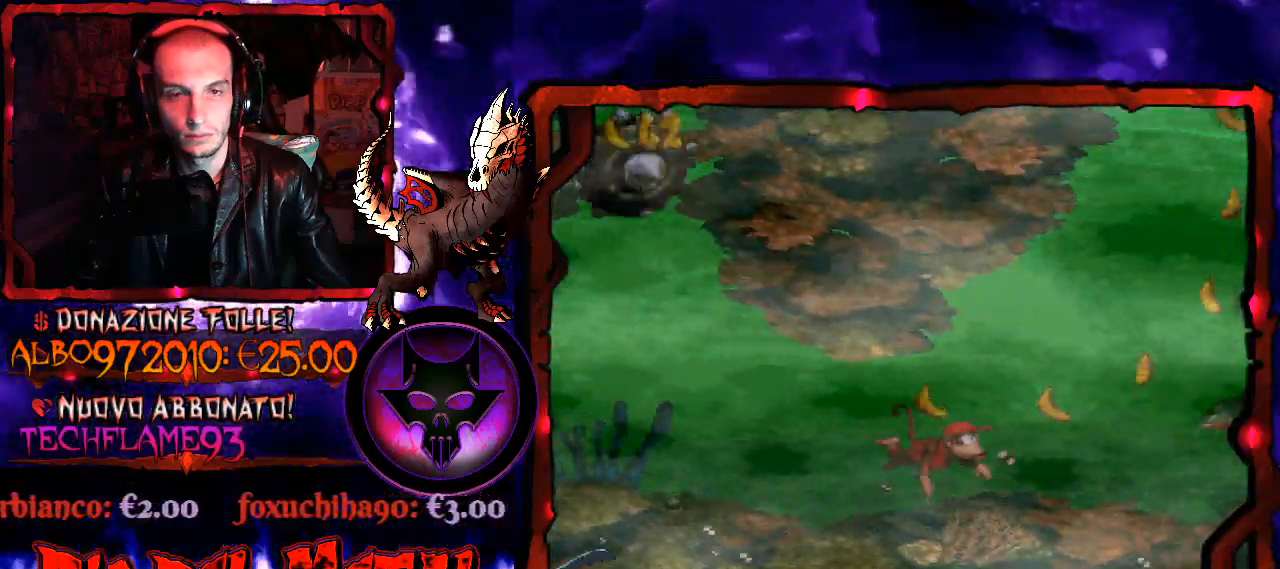
{"buttons": ["B", "DPAD_UP", "DPAD_RIGHT"], "right_stick": "center", "events": [[300, "B", "down"], [333, "DPAD_UP", "down"]]}
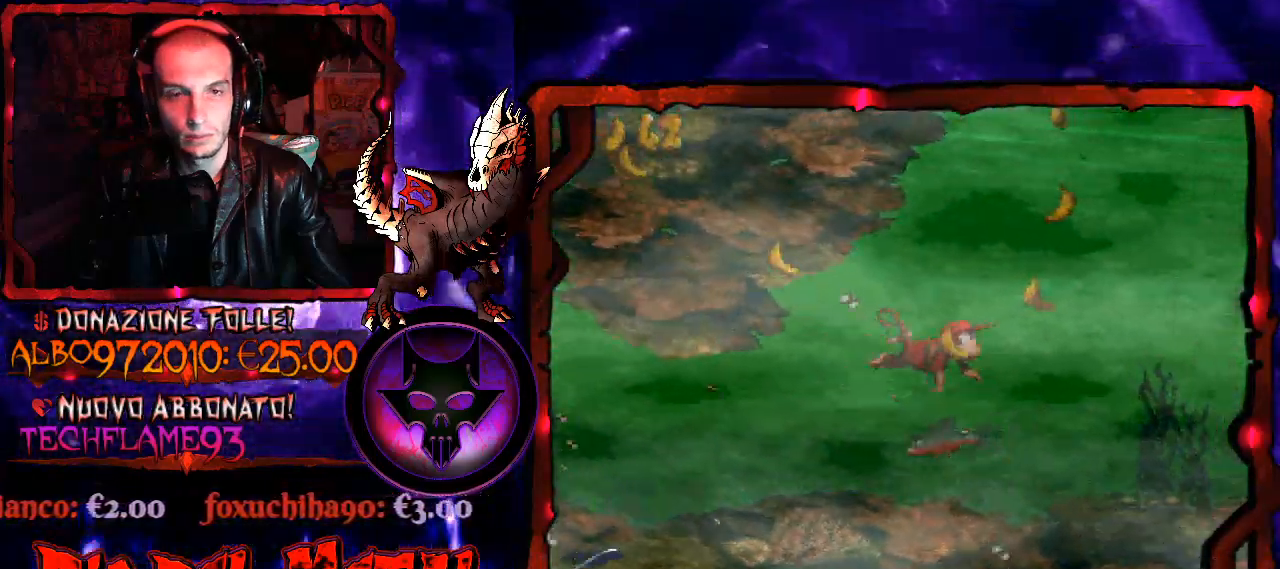
{"buttons": ["B", "DPAD_UP"], "right_stick": "center", "events": [[100, "B", "up"], [300, "B", "down"], [300, "DPAD_RIGHT", "up"], [400, "B", "up"], [467, "B", "down"]]}
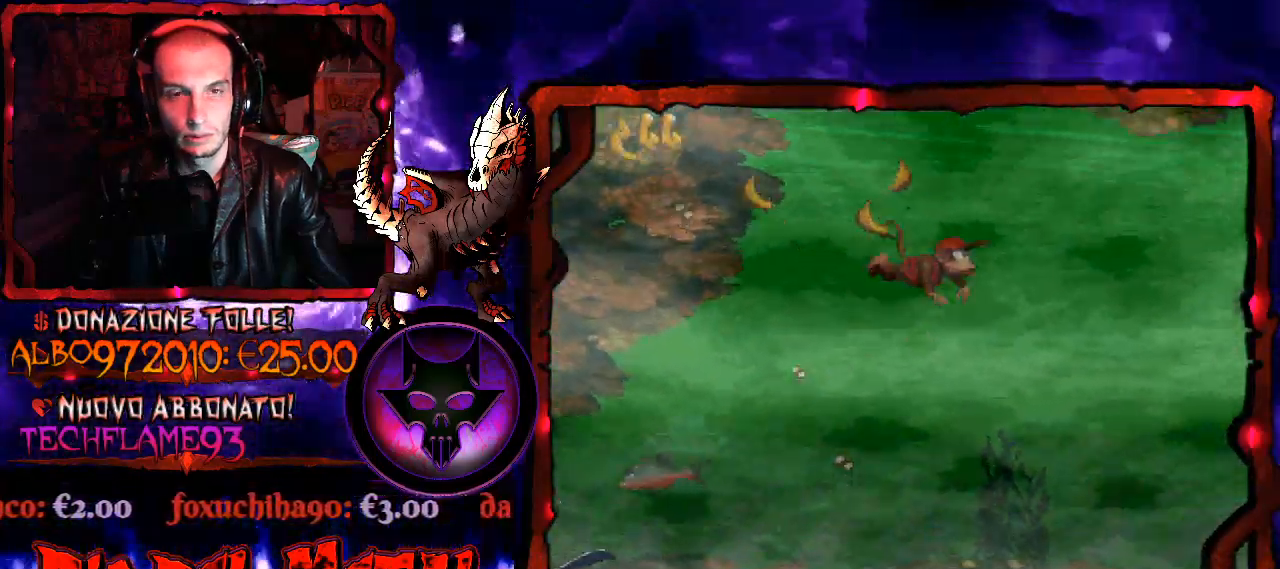
{"buttons": ["DPAD_UP"], "right_stick": "center", "events": [[33, "DPAD_LEFT", "down"], [100, "B", "up"], [167, "B", "down"], [267, "B", "up"], [400, "B", "down"], [467, "DPAD_LEFT", "up"], [500, "B", "up"]]}
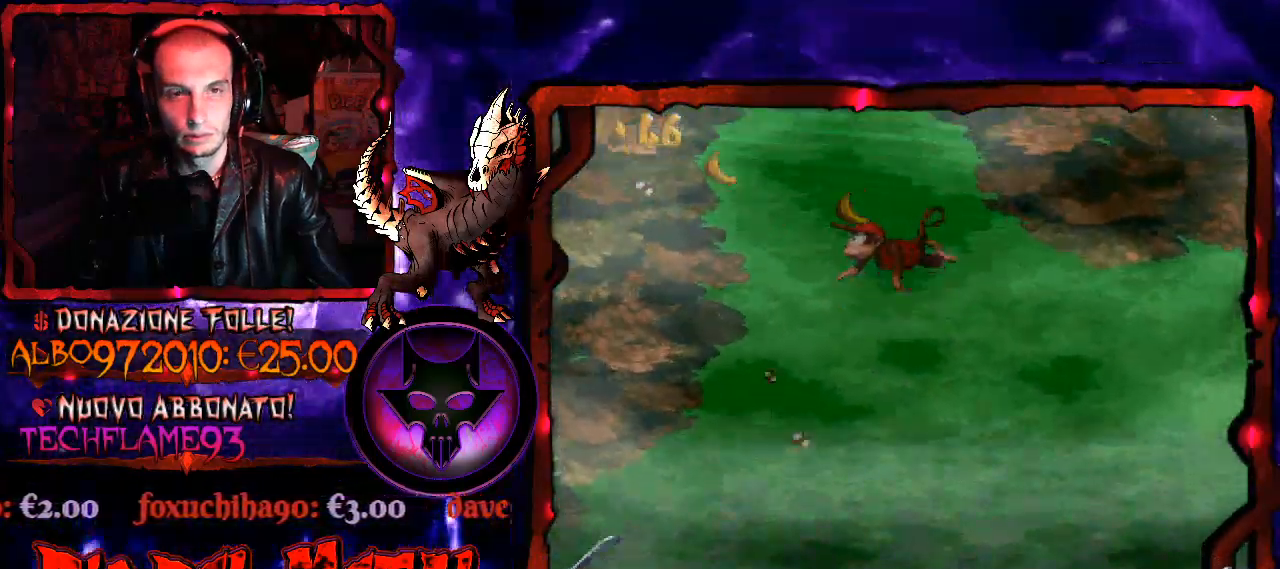
{"buttons": ["DPAD_UP"], "right_stick": "center", "events": [[133, "B", "down"], [233, "B", "up"]]}
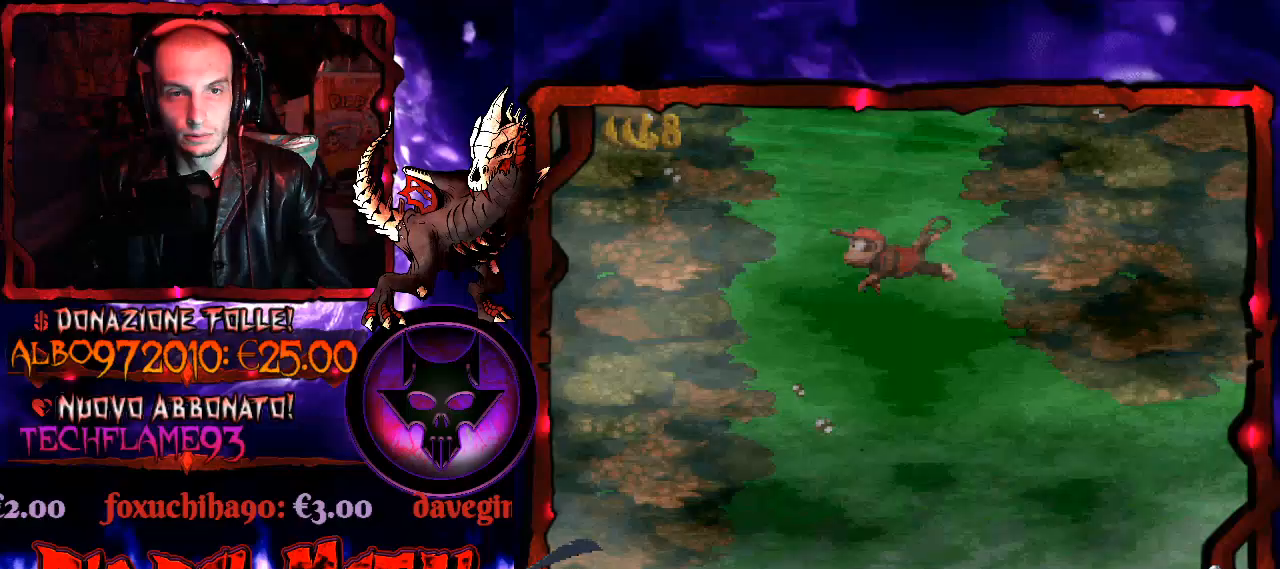
{"buttons": ["DPAD_RIGHT"], "right_stick": "center", "events": [[200, "B", "down"], [333, "B", "up"], [367, "B", "down"], [433, "DPAD_RIGHT", "down"], [467, "B", "up"], [500, "DPAD_UP", "up"]]}
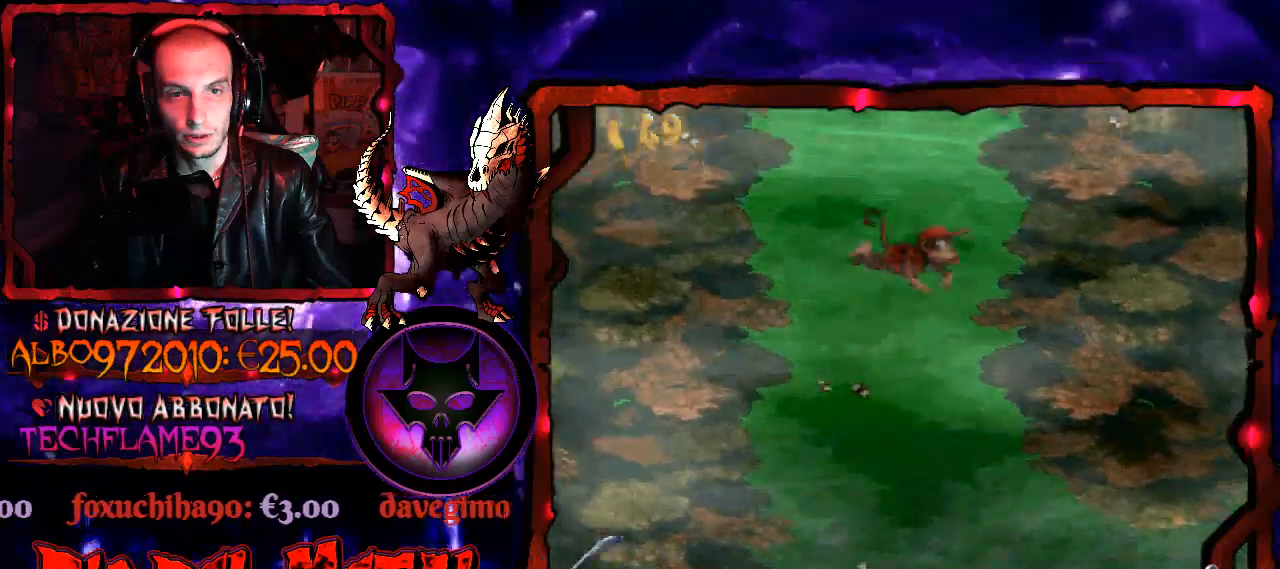
{"buttons": ["DPAD_UP"], "right_stick": "center", "events": [[200, "DPAD_UP", "down"], [233, "DPAD_RIGHT", "up"], [367, "B", "down"], [467, "B", "up"]]}
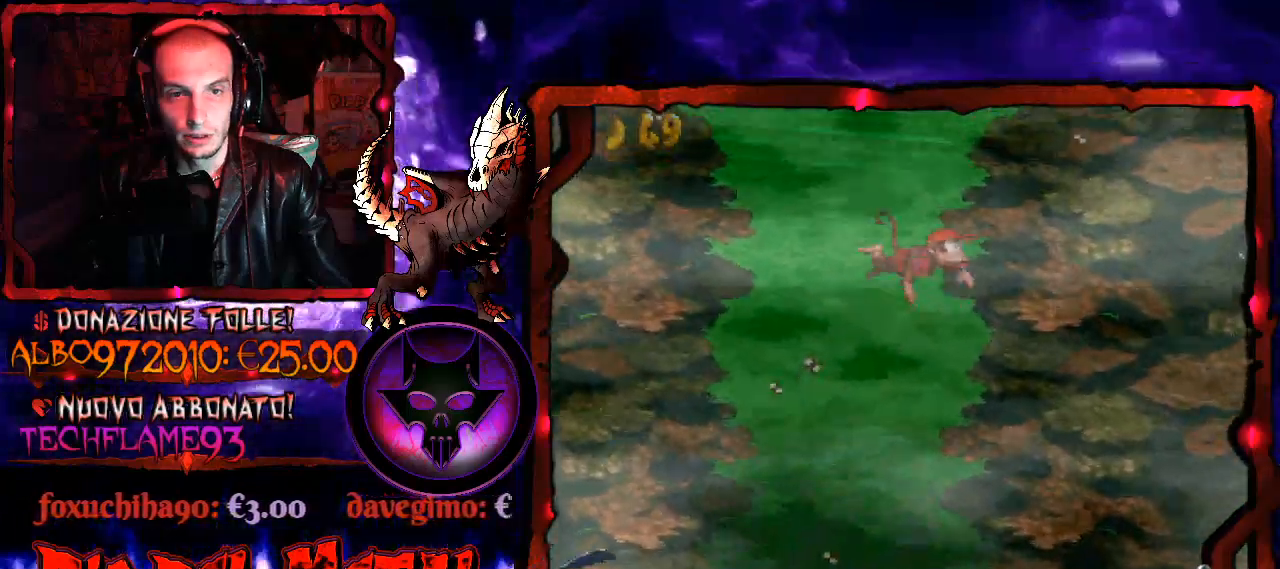
{"buttons": ["DPAD_RIGHT"], "right_stick": "center", "events": [[33, "B", "down"], [133, "B", "up"], [467, "DPAD_RIGHT", "down"], [467, "DPAD_UP", "up"]]}
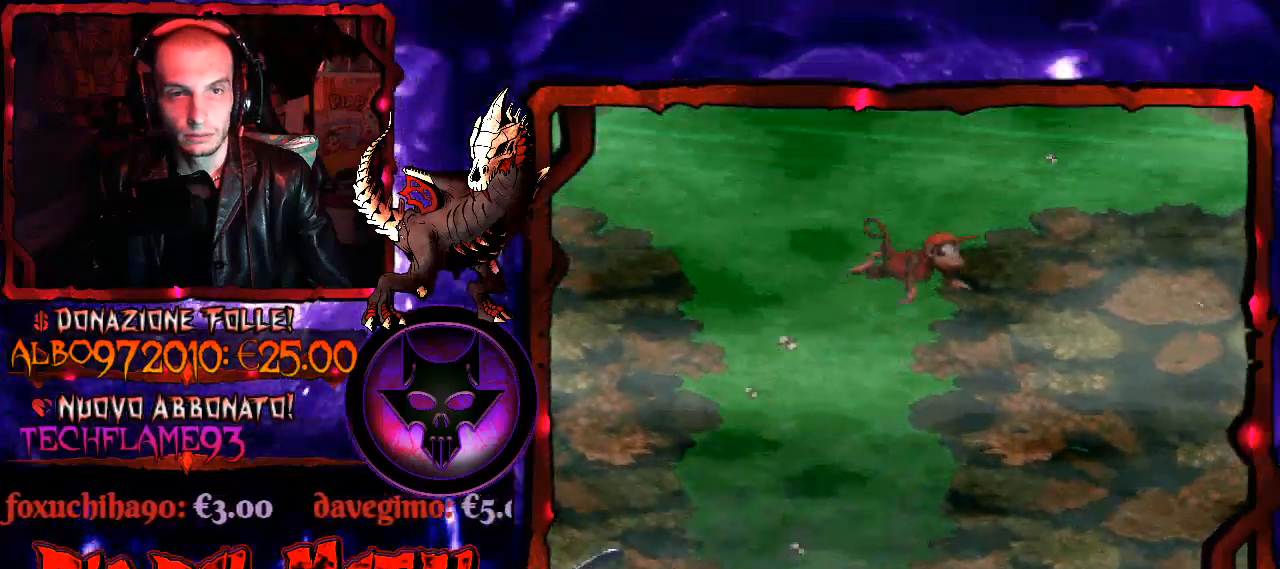
{"buttons": ["DPAD_RIGHT"], "right_stick": "center", "events": [[67, "DPAD_UP", "down"], [100, "B", "down"], [167, "B", "up"], [333, "DPAD_UP", "up"]]}
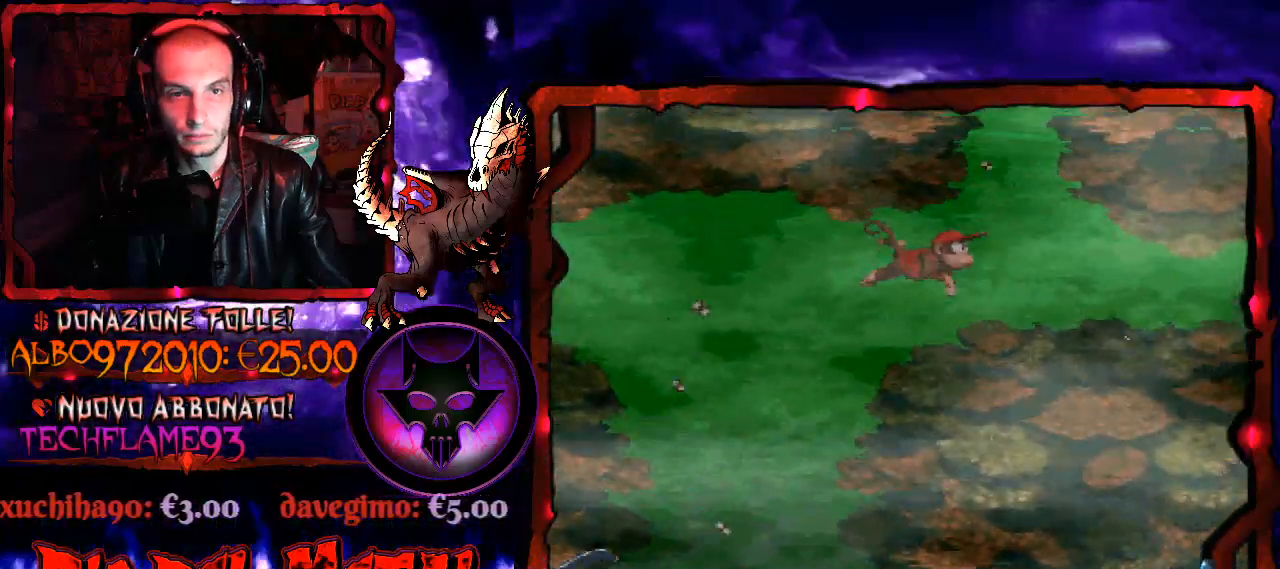
{"buttons": ["DPAD_DOWN"], "right_stick": "center", "events": [[133, "DPAD_DOWN", "down"], [400, "DPAD_RIGHT", "up"]]}
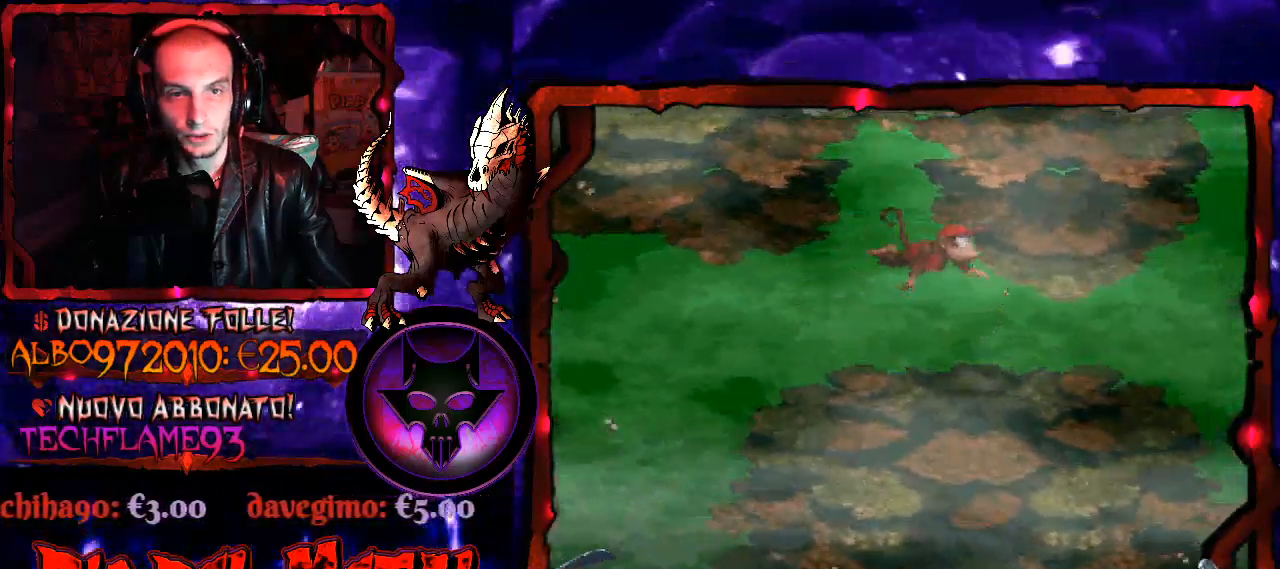
{"buttons": ["DPAD_RIGHT"], "right_stick": "center", "events": [[67, "DPAD_RIGHT", "down"], [400, "DPAD_DOWN", "up"]]}
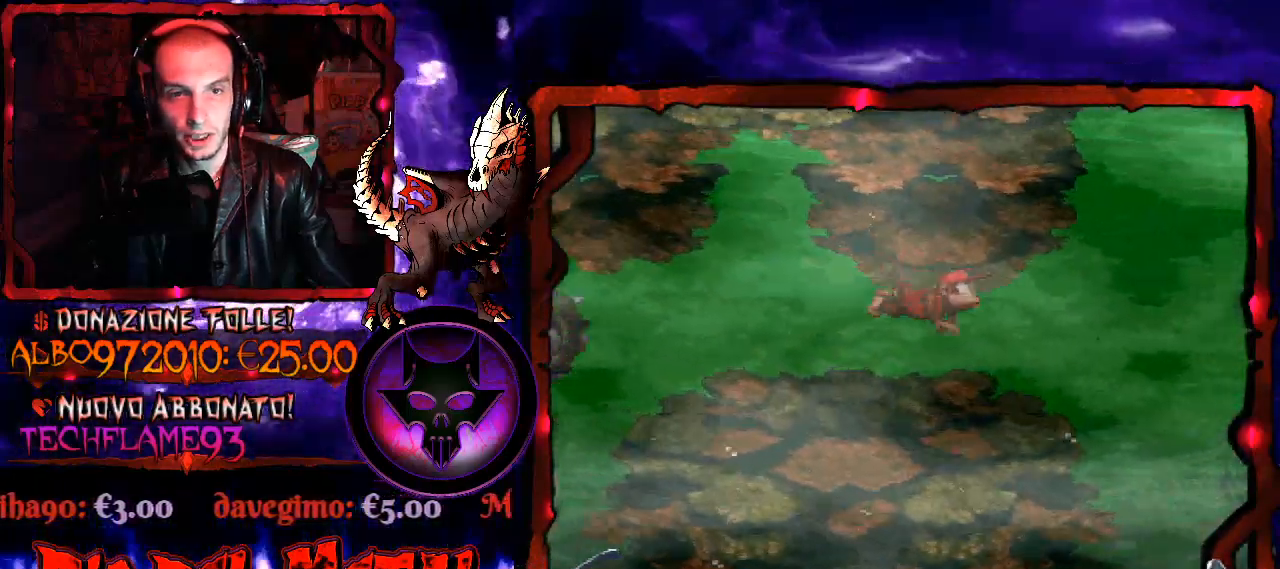
{"buttons": ["DPAD_UP", "DPAD_RIGHT"], "right_stick": "center", "events": [[333, "B", "down"], [367, "DPAD_UP", "down"], [500, "B", "up"]]}
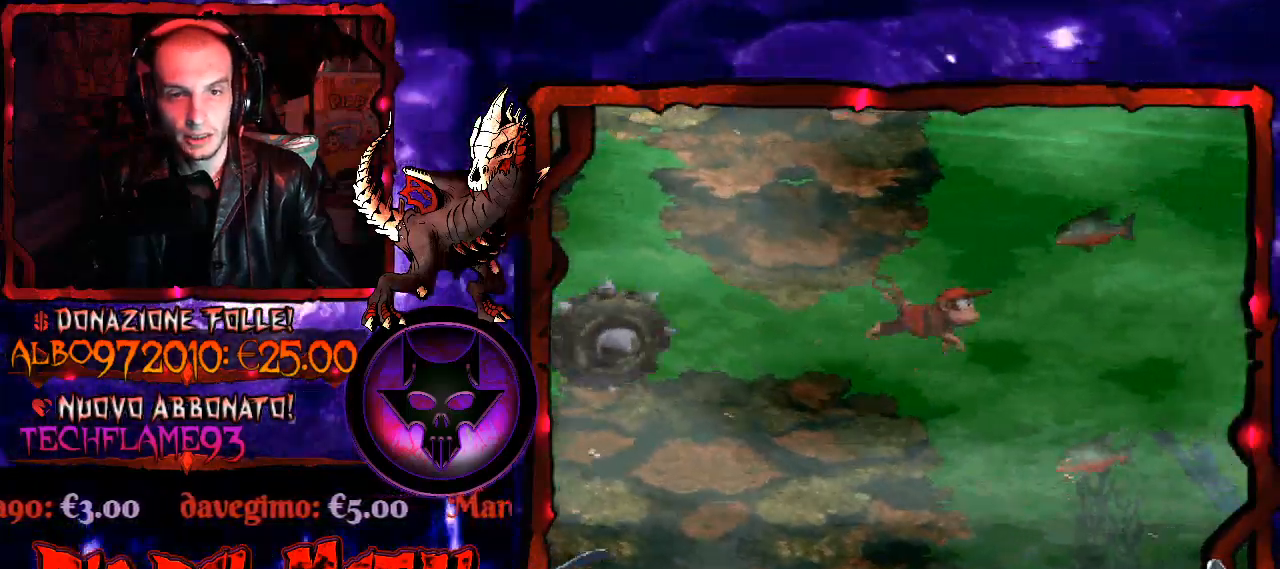
{"buttons": ["DPAD_LEFT"], "right_stick": "center", "events": [[33, "B", "down"], [33, "DPAD_RIGHT", "up"], [100, "DPAD_LEFT", "down"], [167, "B", "up"], [500, "DPAD_UP", "up"]]}